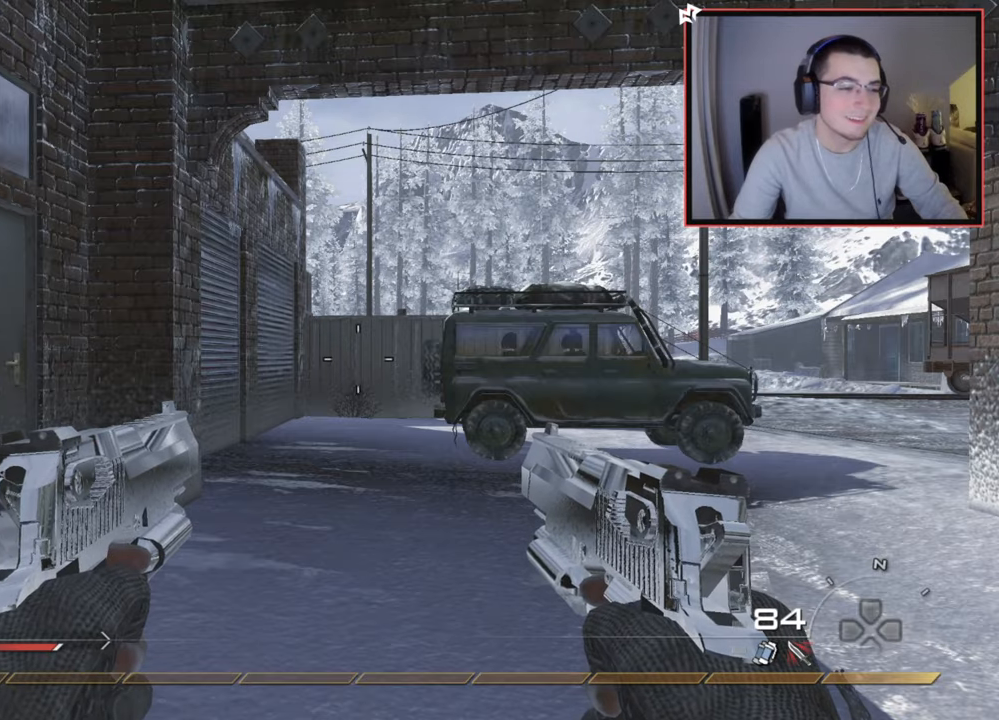
Gameplay with a controller (PlayStation layout); each line is a JSON object with the inputs held at the frame after it. "events" lists button and stick changes between this image and that frame as [ms after this image, input, new state], when the widget could be followed in between.
{"buttons": ["L3"], "left_stick": "up", "right_stick": "center", "events": [[17, "TRIANGLE", "down"], [17, "left_stick", "up"], [67, "TRIANGLE", "up"], [117, "TRIANGLE", "down"], [251, "TRIANGLE", "up"], [317, "L3", "down"]]}
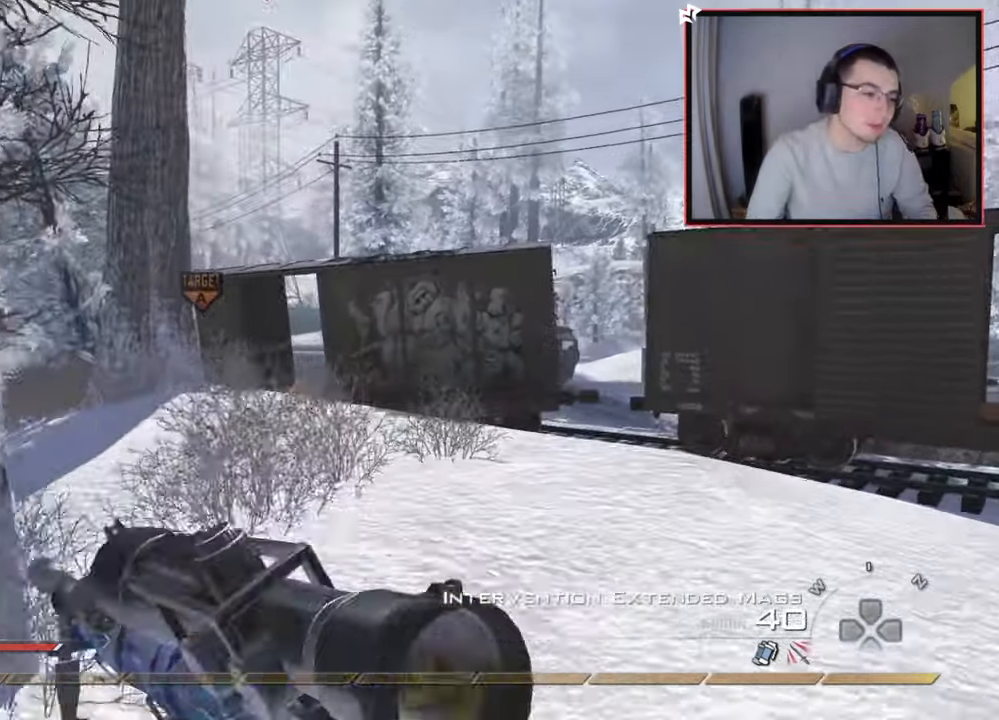
{"buttons": [], "left_stick": "up", "right_stick": "center", "events": [[50, "L3", "up"]]}
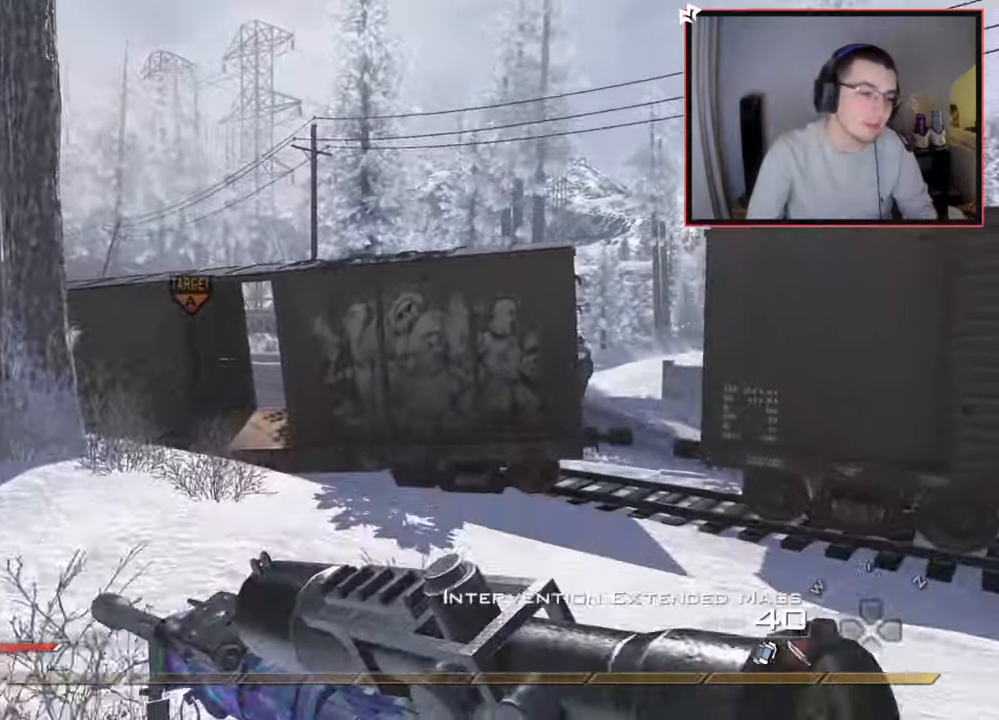
{"buttons": [], "left_stick": "up", "right_stick": "center", "events": []}
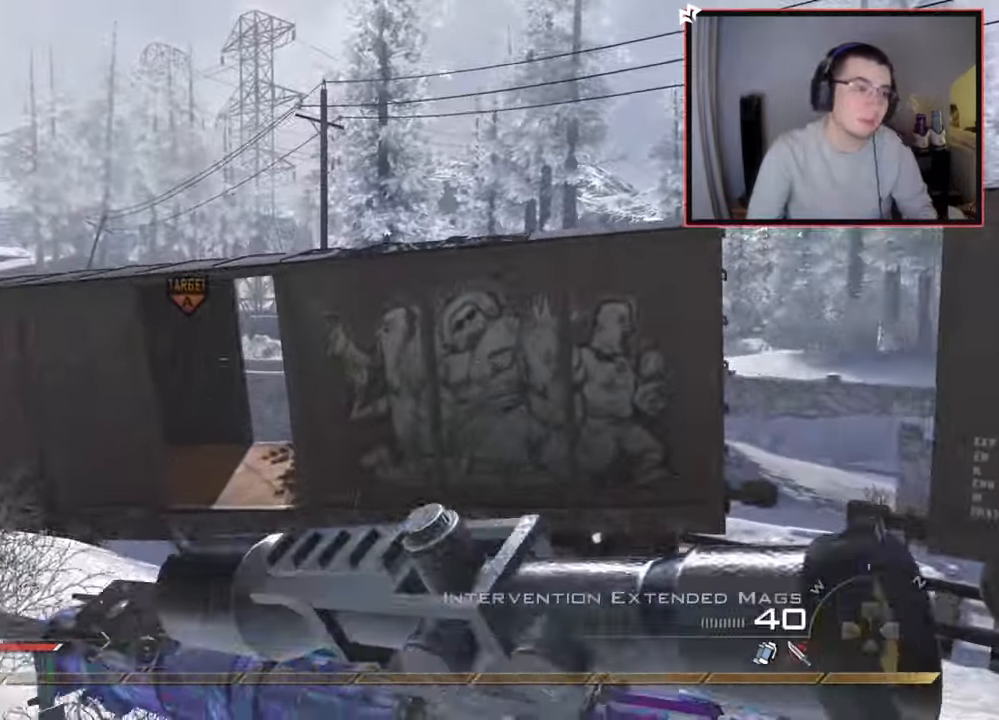
{"buttons": [], "left_stick": "up", "right_stick": "center", "events": []}
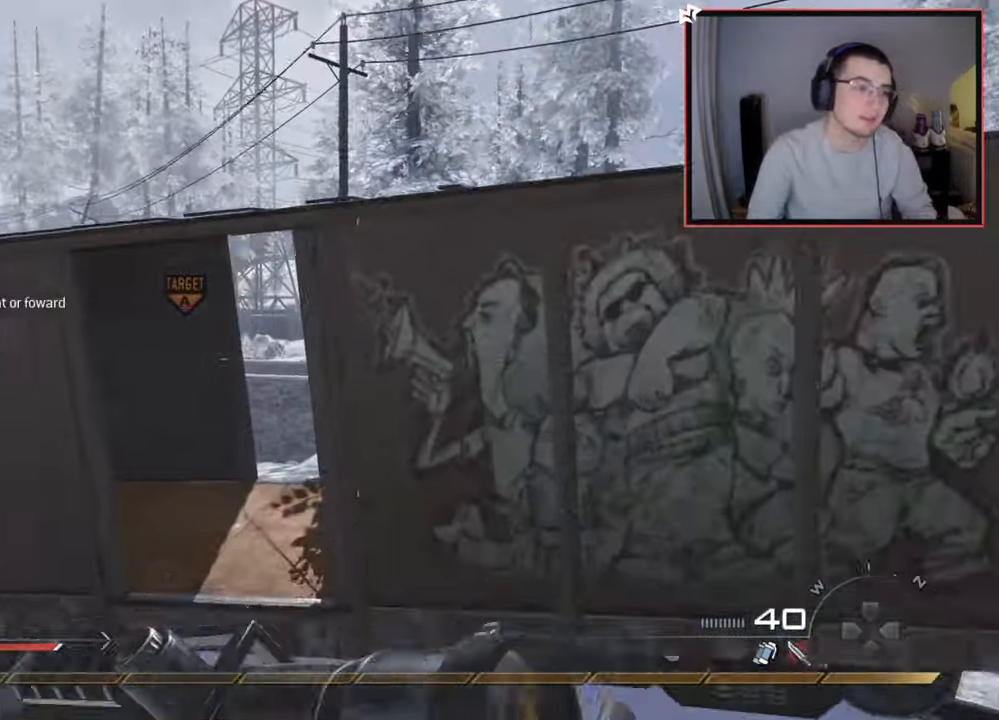
{"buttons": [], "left_stick": "up-left", "right_stick": "center", "events": [[184, "CROSS", "down"], [217, "left_stick", "up-left"], [234, "CIRCLE", "down"], [251, "CROSS", "up"], [317, "CIRCLE", "up"]]}
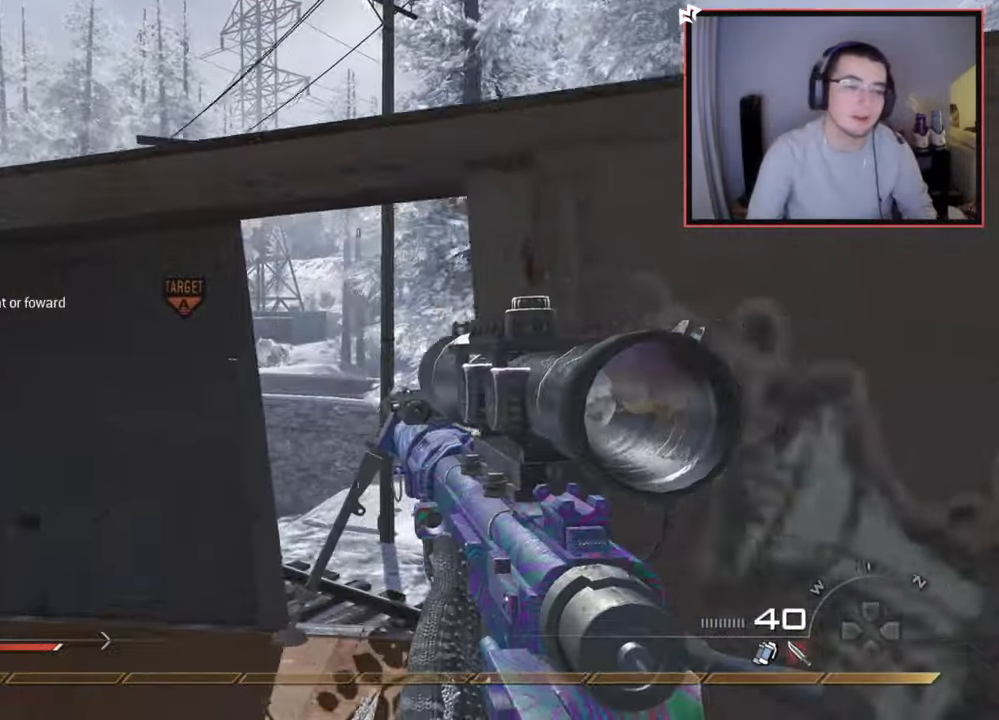
{"buttons": [], "left_stick": "up-right", "right_stick": "center", "events": [[33, "R2", "down"], [33, "SQUARE", "down"], [117, "left_stick", "up"], [150, "SQUARE", "up"], [167, "R2", "up"], [233, "left_stick", "up-right"], [400, "TRIANGLE", "down"], [467, "TRIANGLE", "up"]]}
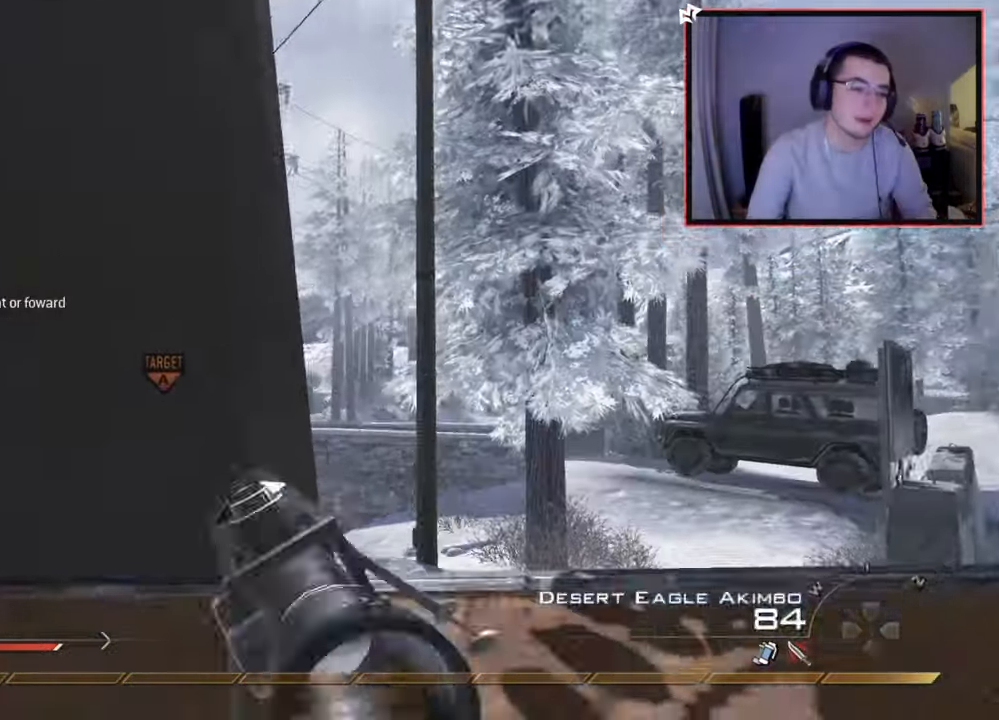
{"buttons": ["CROSS", "SQUARE"], "left_stick": "up", "right_stick": "center", "events": [[34, "TRIANGLE", "down"], [134, "L3", "down"], [134, "TRIANGLE", "up"], [351, "left_stick", "up"], [367, "L3", "up"], [417, "CROSS", "down"], [501, "SQUARE", "down"]]}
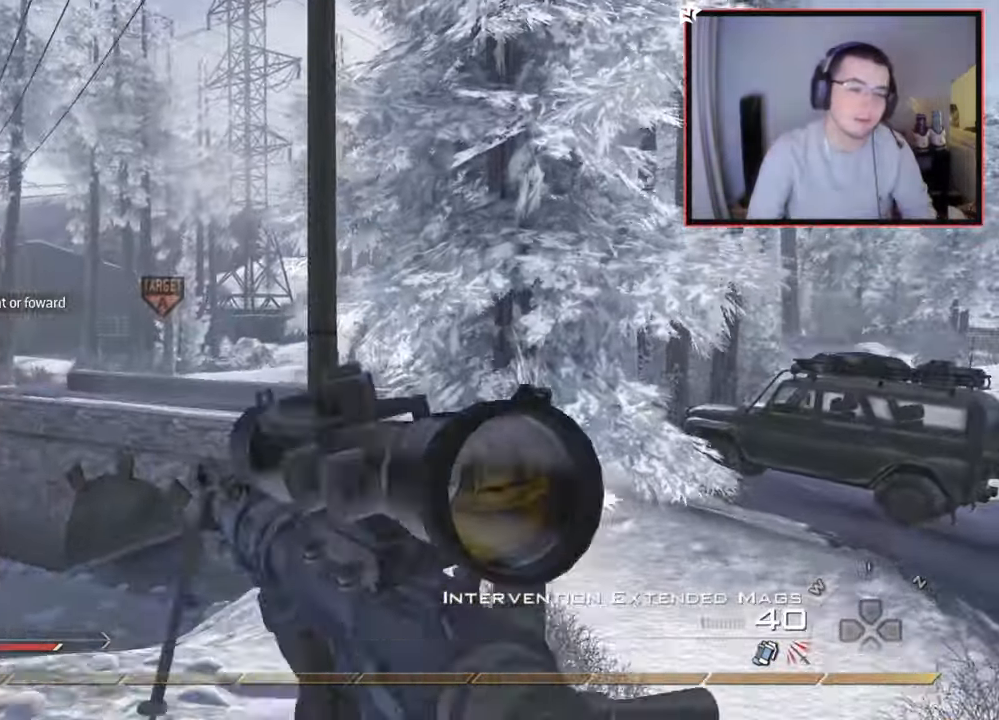
{"buttons": [], "left_stick": "up-left", "right_stick": "center", "events": [[50, "left_stick", "up-left"], [67, "CROSS", "up"], [83, "SQUARE", "up"], [183, "right_stick", "left"], [317, "right_stick", "center"], [400, "TRIANGLE", "down"], [484, "TRIANGLE", "up"]]}
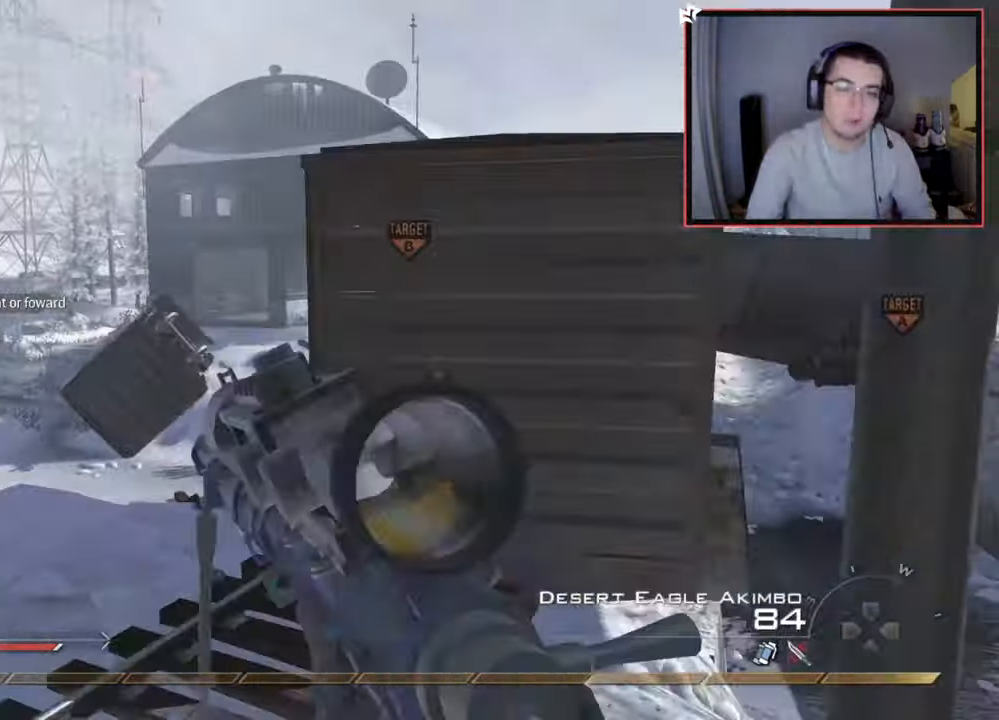
{"buttons": ["SQUARE"], "left_stick": "up-left", "right_stick": "center", "events": [[34, "TRIANGLE", "down"], [67, "L3", "down"], [117, "TRIANGLE", "up"], [301, "L3", "up"], [484, "SQUARE", "down"]]}
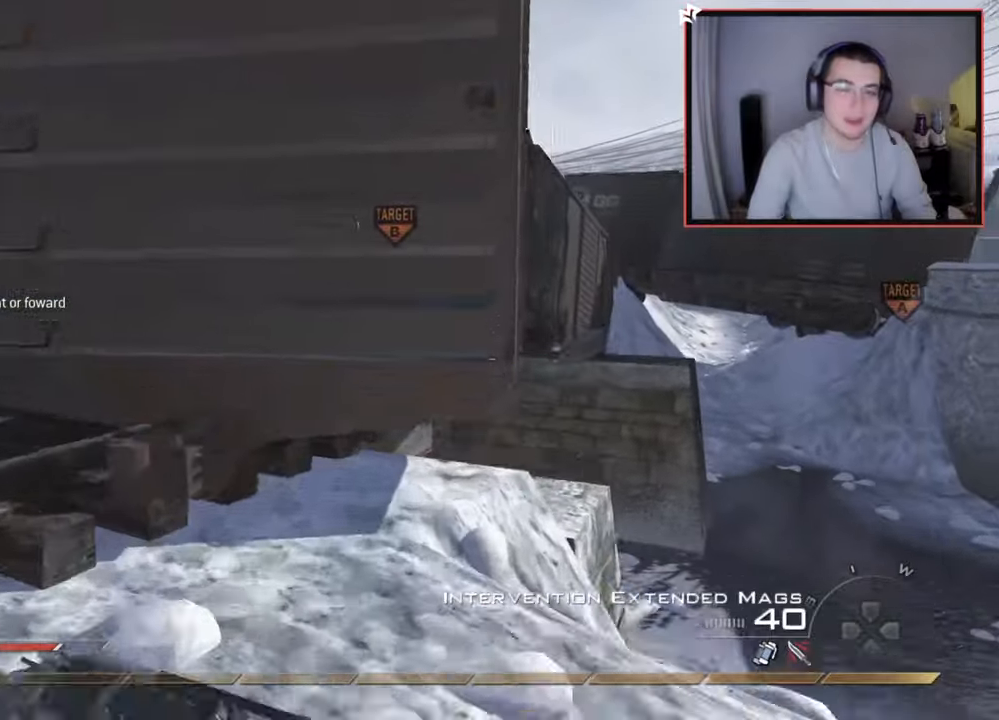
{"buttons": [], "left_stick": "up-right", "right_stick": "center", "events": [[100, "SQUARE", "up"], [217, "left_stick", "up"], [217, "right_stick", "left"], [317, "right_stick", "center"], [434, "left_stick", "up-right"]]}
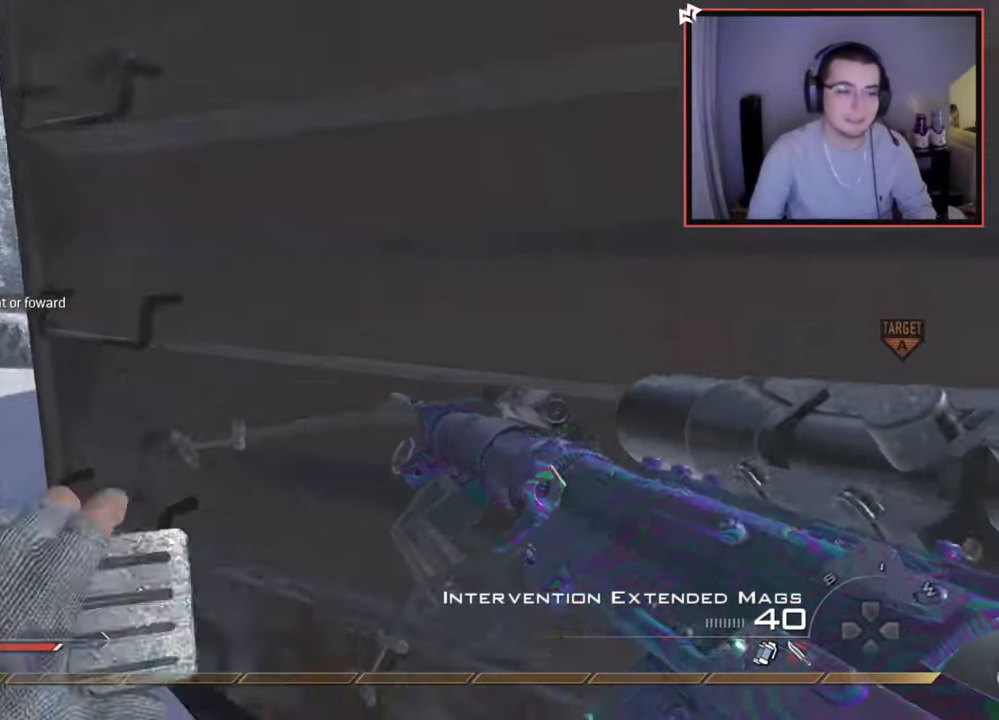
{"buttons": [], "left_stick": "up", "right_stick": "center", "events": [[50, "left_stick", "center"], [184, "left_stick", "up"], [334, "CROSS", "down"], [384, "CROSS", "up"]]}
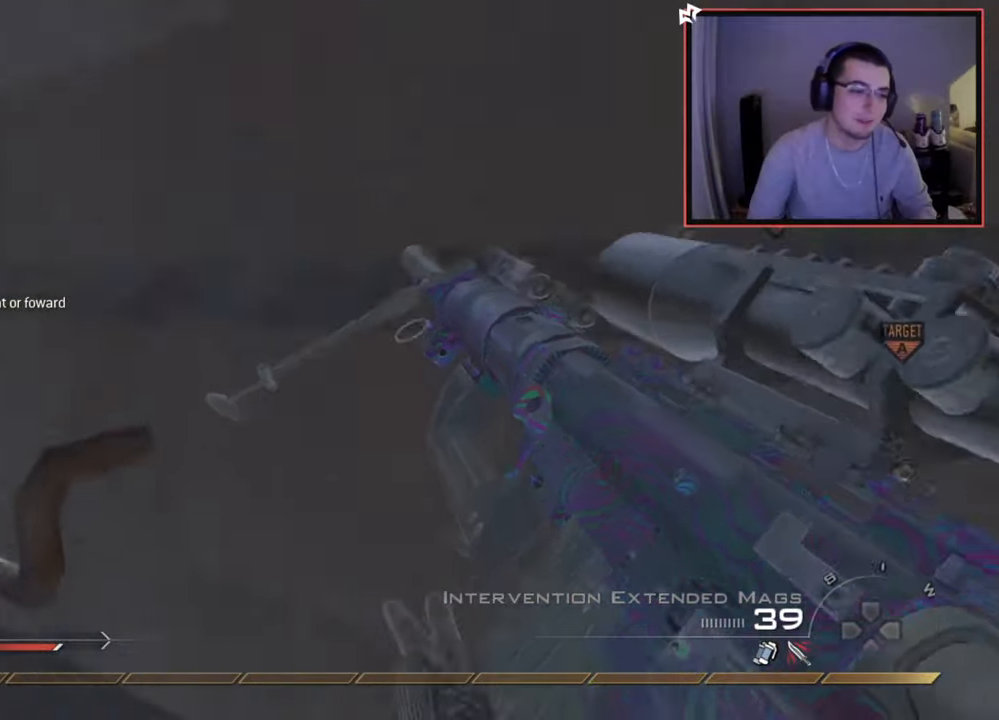
{"buttons": [], "left_stick": "up", "right_stick": "center", "events": [[17, "right_stick", "up-left"], [167, "right_stick", "center"]]}
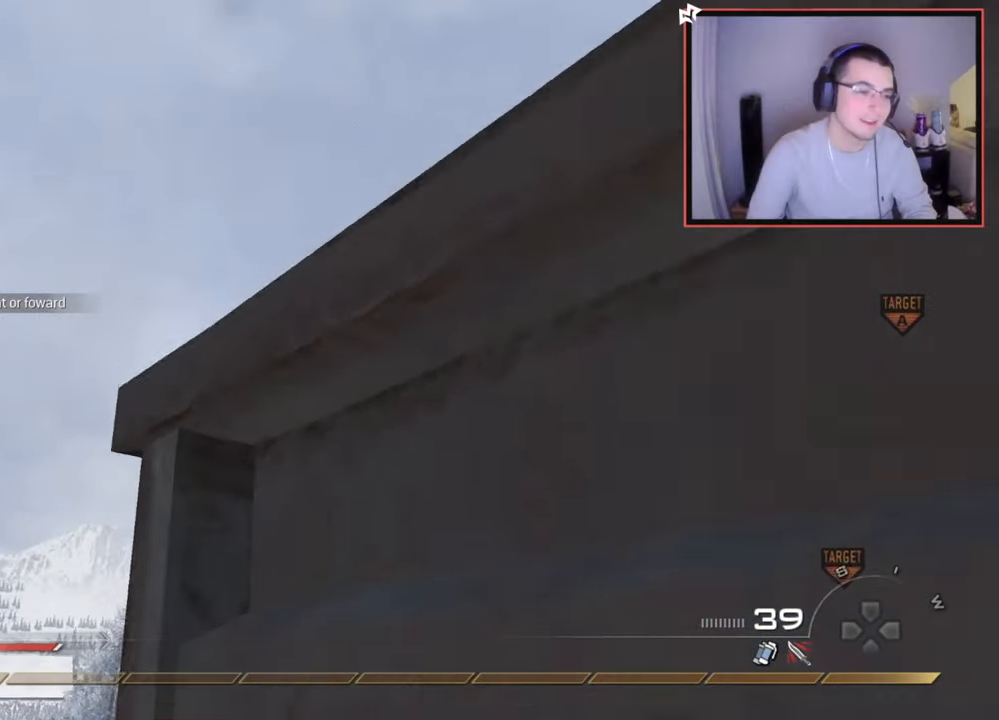
{"buttons": [], "left_stick": "up", "right_stick": "center", "events": [[100, "right_stick", "up"], [167, "right_stick", "center"]]}
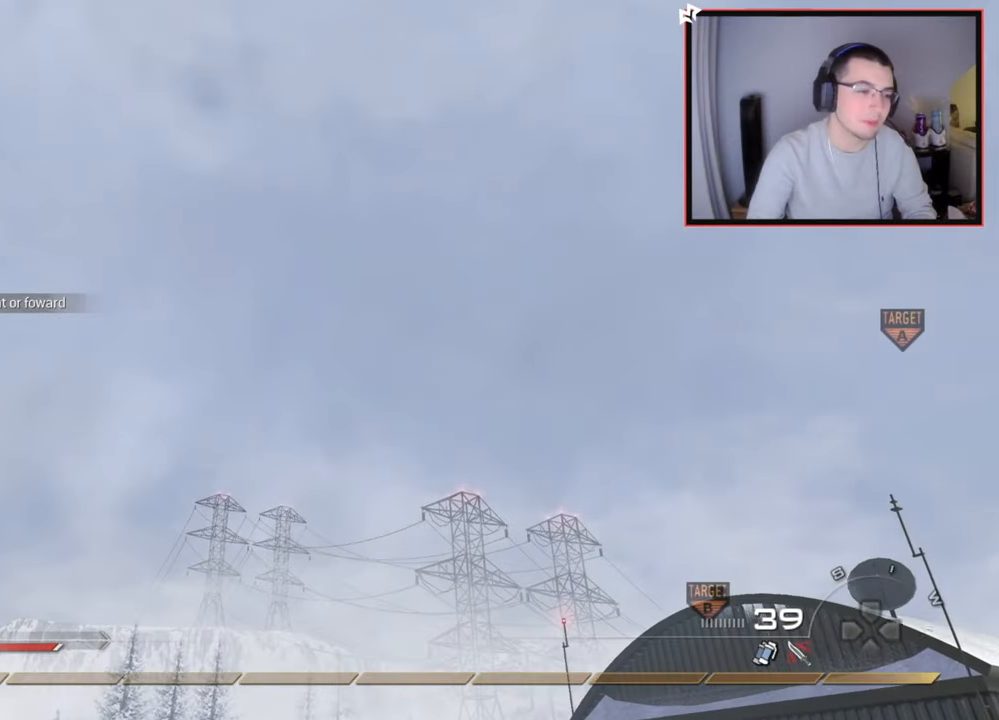
{"buttons": [], "left_stick": "up", "right_stick": "center", "events": [[67, "right_stick", "down-right"], [250, "right_stick", "center"], [367, "TRIANGLE", "down"], [450, "TRIANGLE", "up"]]}
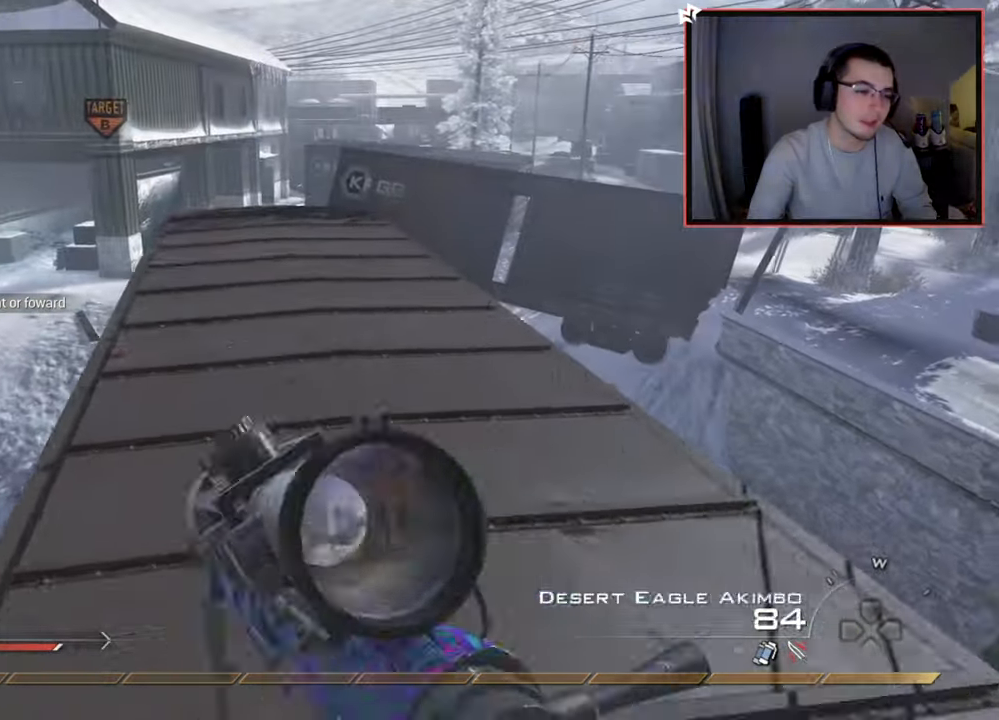
{"buttons": [], "left_stick": "up", "right_stick": "center", "events": [[16, "TRIANGLE", "down"], [66, "R2", "down"], [66, "SQUARE", "down"], [83, "TRIANGLE", "up"], [183, "SQUARE", "up"], [200, "R2", "up"], [400, "TRIANGLE", "down"], [450, "TRIANGLE", "up"]]}
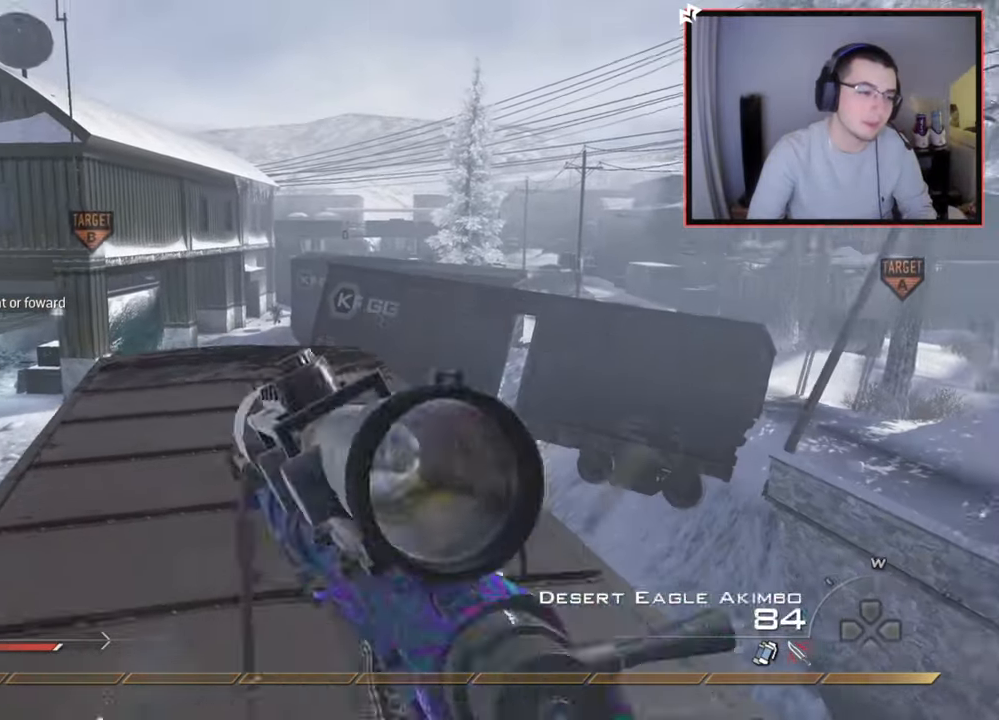
{"buttons": [], "left_stick": "up", "right_stick": "center", "events": [[34, "TRIANGLE", "down"], [134, "TRIANGLE", "up"], [167, "L3", "down"], [401, "L3", "up"]]}
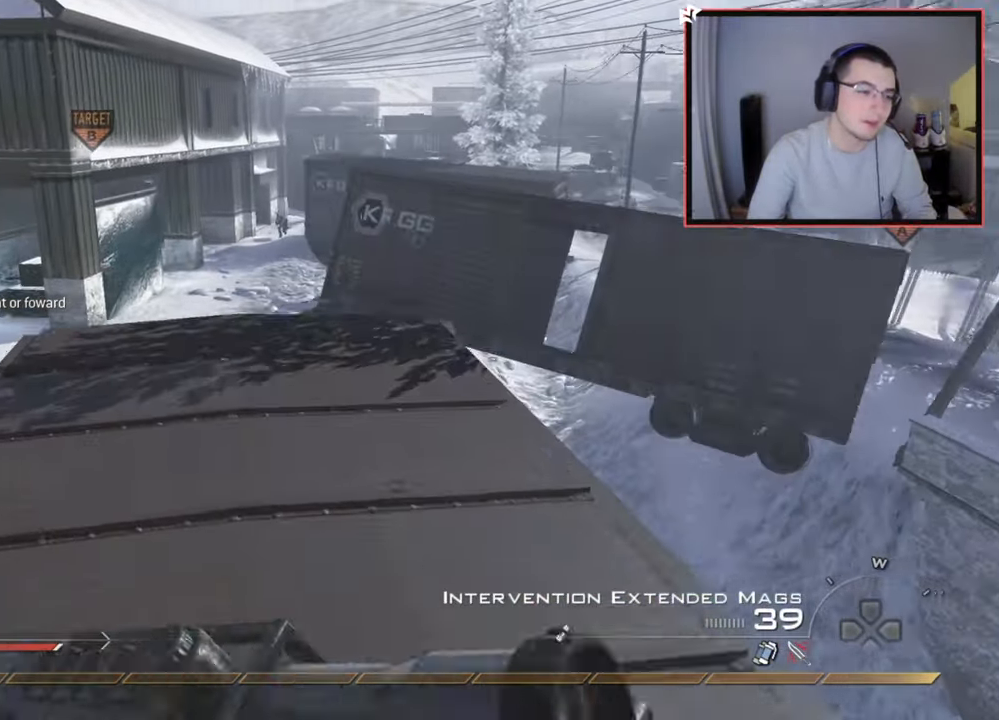
{"buttons": ["CROSS"], "left_stick": "up-left", "right_stick": "center", "events": [[300, "right_stick", "right"], [433, "CROSS", "down"], [433, "right_stick", "center"], [483, "left_stick", "up-left"]]}
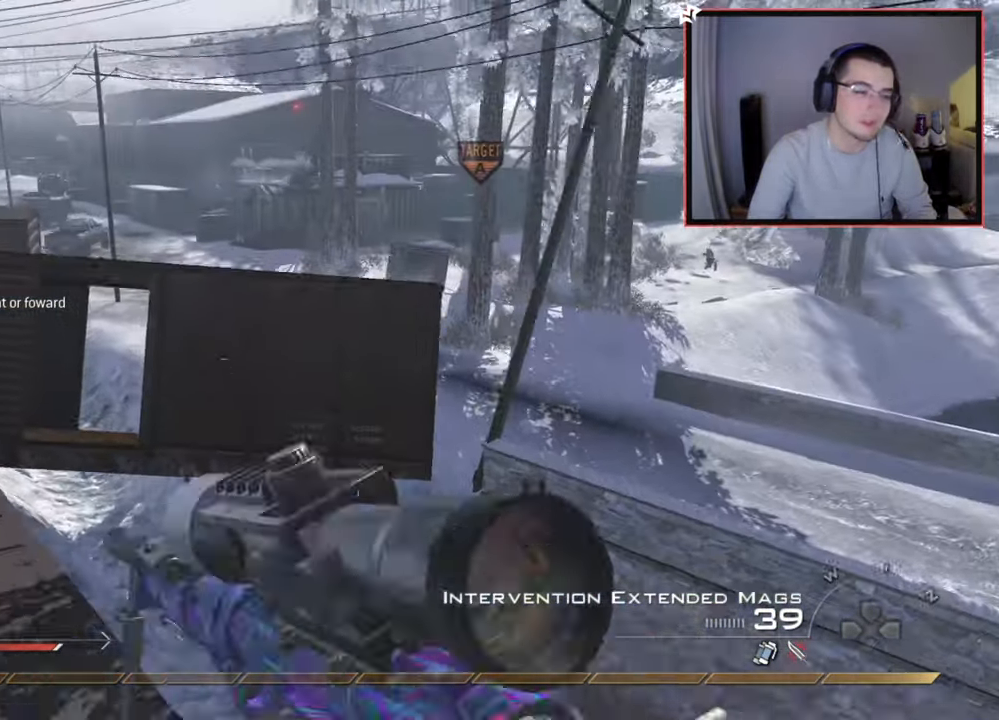
{"buttons": [], "left_stick": "left", "right_stick": "right", "events": [[117, "CROSS", "up"], [401, "left_stick", "left"], [467, "right_stick", "right"]]}
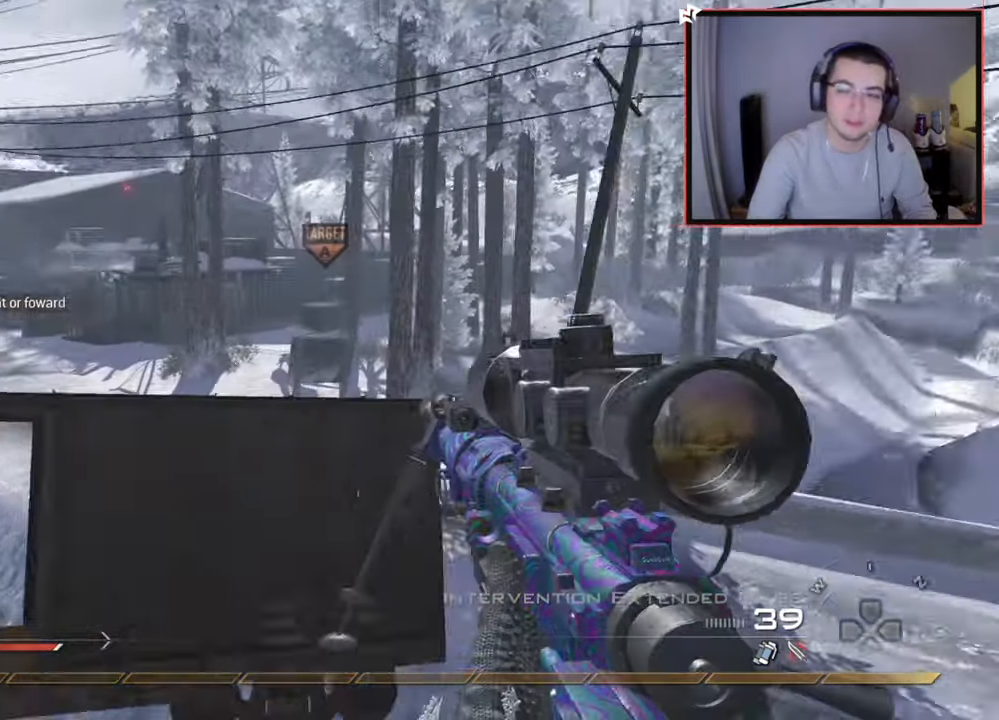
{"buttons": [], "left_stick": "down-right", "right_stick": "center", "events": [[33, "left_stick", "down-left"], [66, "right_stick", "center"], [250, "left_stick", "down-right"]]}
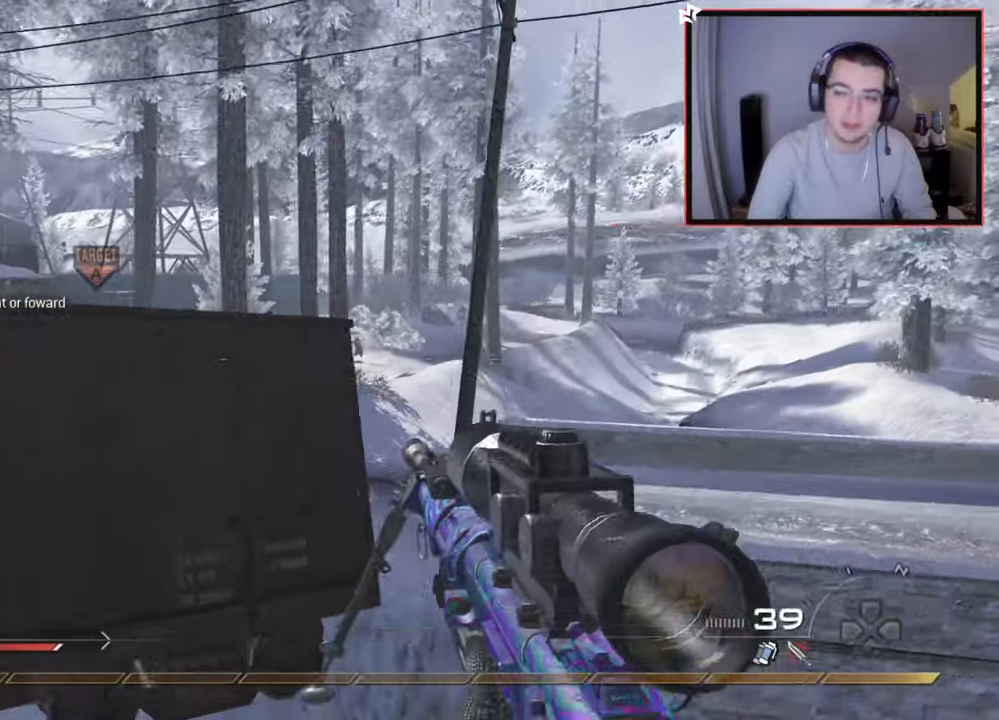
{"buttons": ["L2", "L3"], "left_stick": "center", "right_stick": "center", "events": [[17, "left_stick", "right"], [100, "L2", "down"], [150, "left_stick", "center"], [334, "L3", "down"]]}
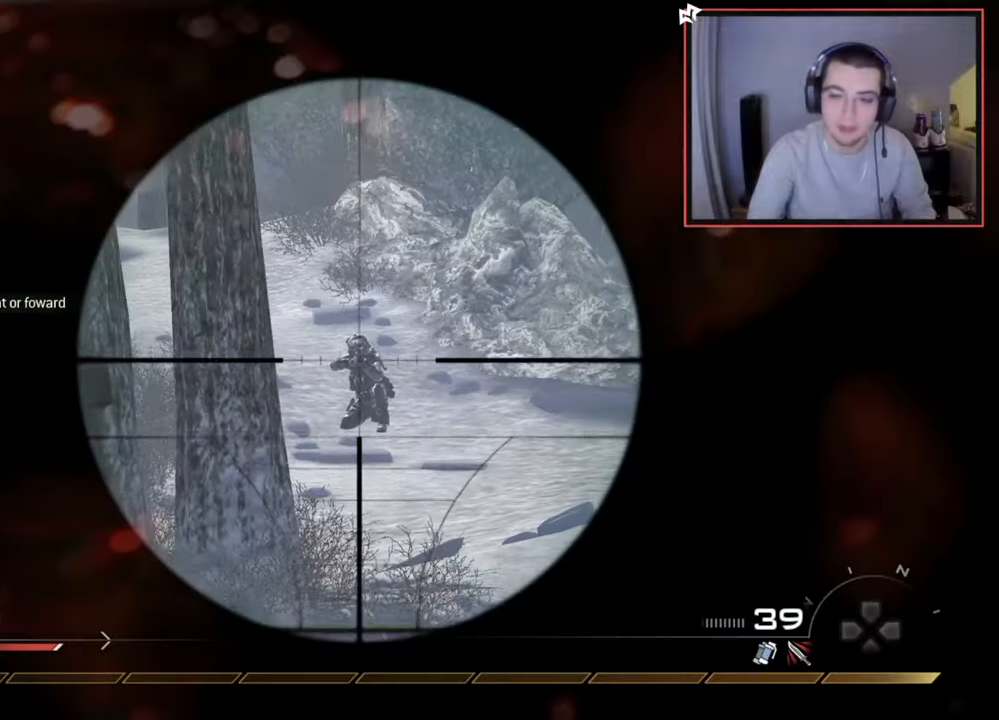
{"buttons": [], "left_stick": "down-right", "right_stick": "left", "events": [[267, "R2", "down"], [317, "SQUARE", "down"], [350, "L2", "up"], [350, "L3", "up"], [350, "left_stick", "down-left"], [383, "R2", "up"], [400, "SQUARE", "up"], [467, "left_stick", "down-right"], [500, "right_stick", "left"]]}
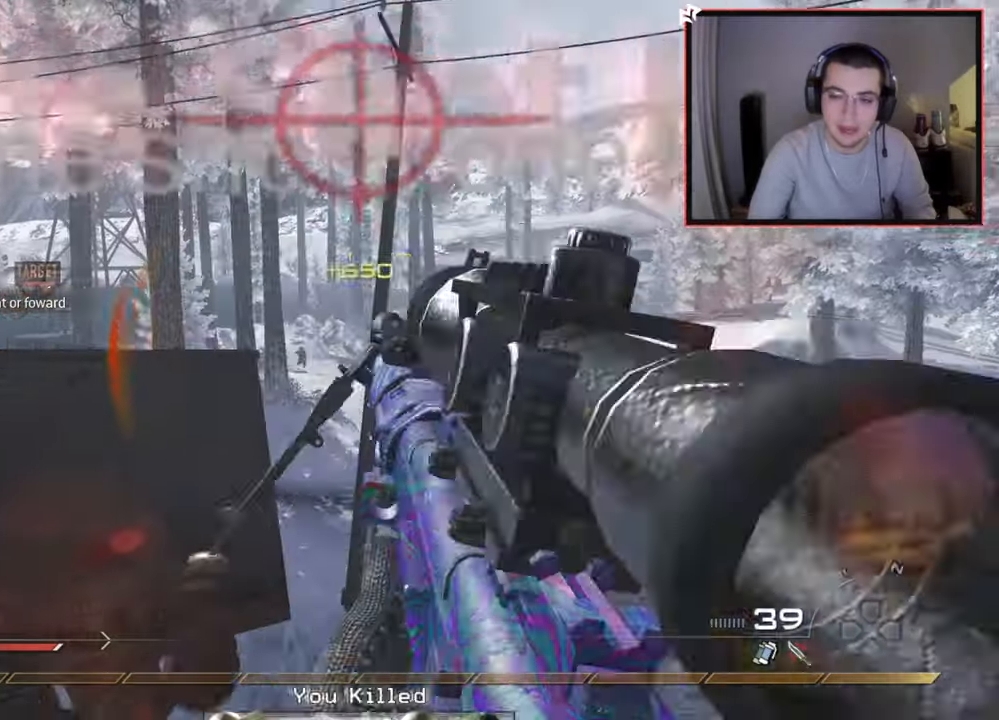
{"buttons": [], "left_stick": "up", "right_stick": "center", "events": [[67, "left_stick", "center"], [100, "right_stick", "center"], [117, "left_stick", "left"], [200, "left_stick", "center"], [250, "TRIANGLE", "down"], [300, "TRIANGLE", "up"], [384, "TRIANGLE", "down"], [451, "TRIANGLE", "up"], [467, "left_stick", "up"]]}
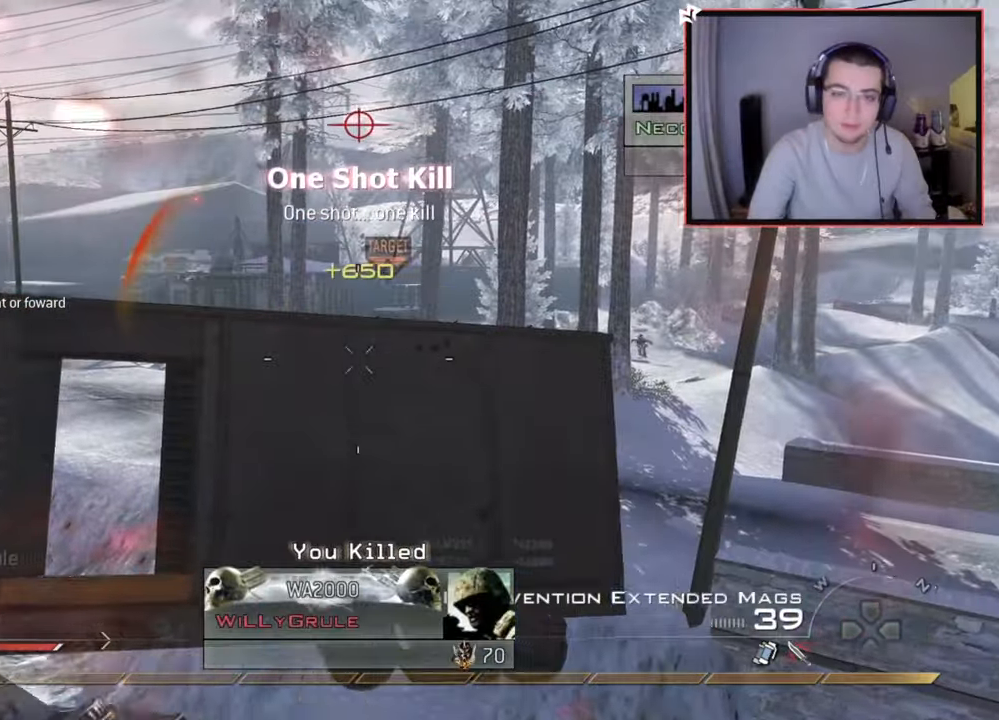
{"buttons": ["L2"], "left_stick": "up-right", "right_stick": "up-right", "events": [[66, "L3", "down"], [200, "right_stick", "right"], [250, "left_stick", "up-left"], [283, "CROSS", "down"], [300, "L3", "up"], [417, "CROSS", "up"], [417, "L2", "down"], [450, "left_stick", "center"], [450, "right_stick", "up-right"], [500, "left_stick", "up-right"]]}
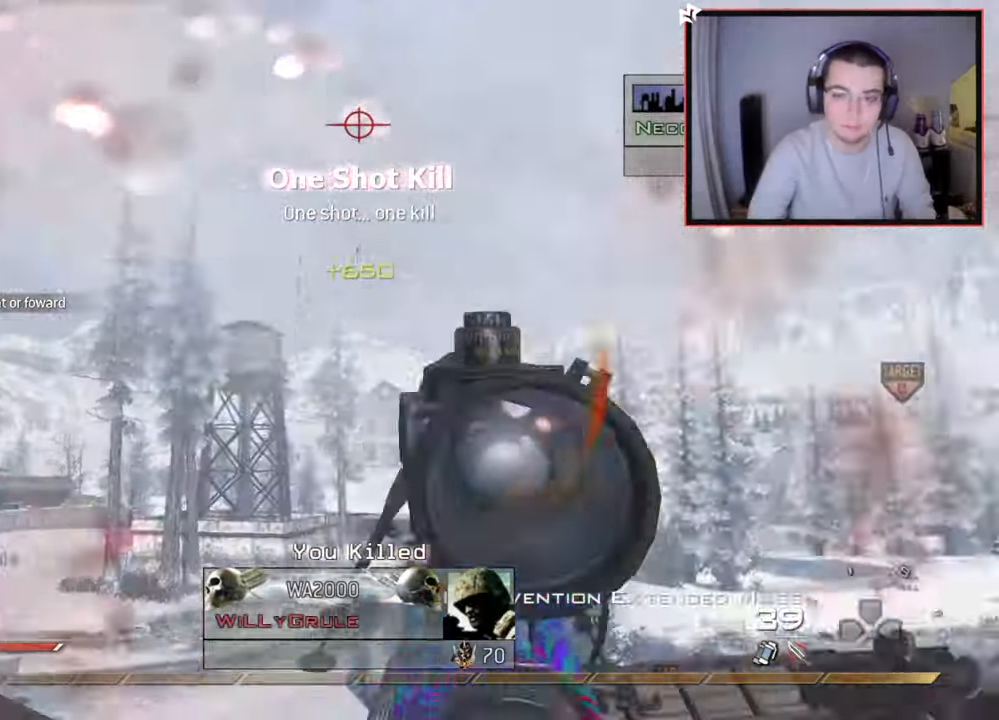
{"buttons": ["L2"], "left_stick": "up", "right_stick": "right", "events": [[34, "right_stick", "up-left"], [67, "L3", "down"], [67, "left_stick", "up"], [100, "right_stick", "left"], [150, "L2", "up"], [200, "TRIANGLE", "down"], [234, "L3", "up"], [284, "TRIANGLE", "up"], [334, "left_stick", "center"], [350, "TRIANGLE", "down"], [451, "L2", "down"], [467, "TRIANGLE", "up"], [467, "left_stick", "up"], [501, "right_stick", "right"]]}
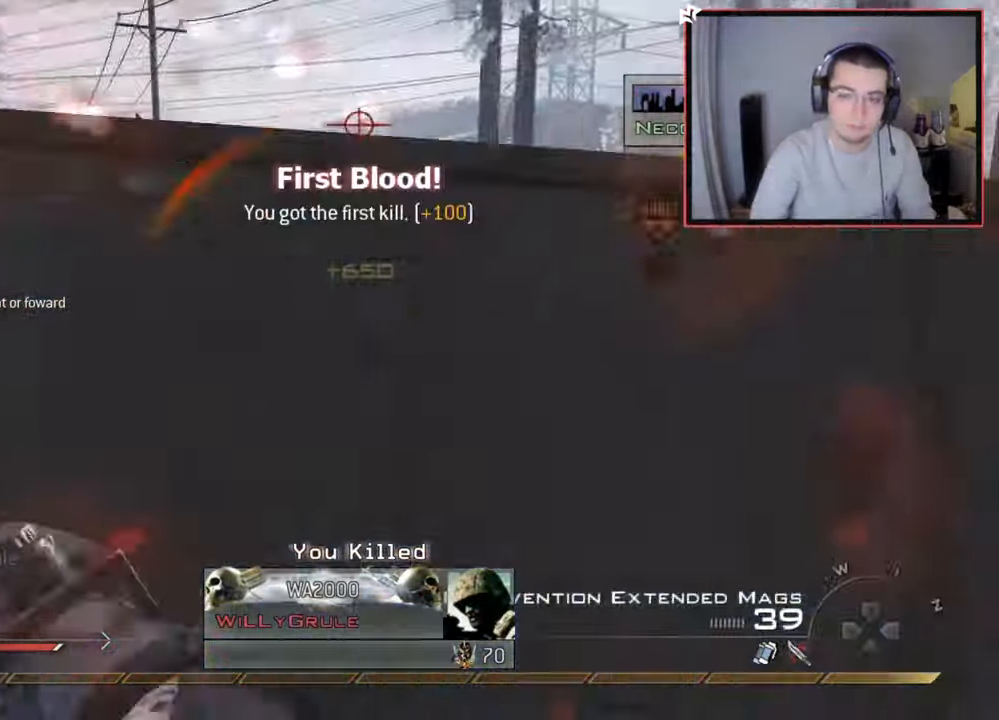
{"buttons": ["L2"], "left_stick": "up", "right_stick": "right", "events": [[50, "L3", "down"], [116, "L2", "up"], [150, "CROSS", "down"], [150, "TRIANGLE", "down"], [183, "L3", "up"], [217, "TRIANGLE", "up"], [233, "left_stick", "center"], [283, "TRIANGLE", "down"], [333, "CROSS", "up"], [400, "L2", "down"], [433, "TRIANGLE", "up"], [450, "left_stick", "up"]]}
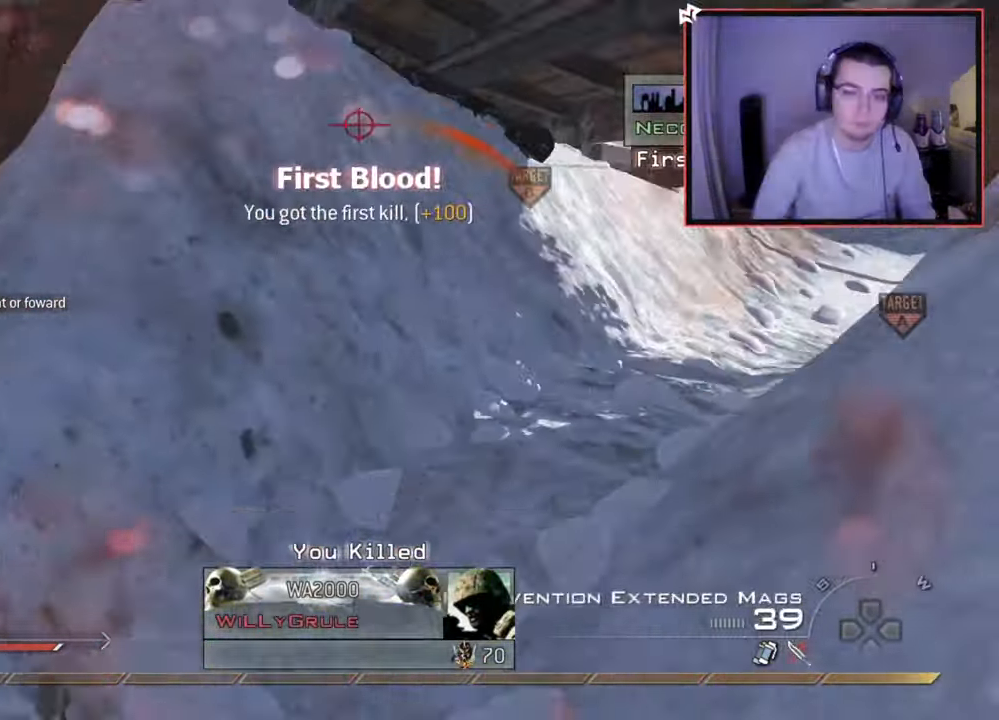
{"buttons": ["R2"], "left_stick": "up-right", "right_stick": "center", "events": [[17, "L3", "down"], [17, "right_stick", "center"], [100, "L2", "up"], [100, "left_stick", "up-left"], [150, "TRIANGLE", "down"], [167, "L3", "up"], [217, "TRIANGLE", "up"], [234, "right_stick", "up-left"], [250, "left_stick", "center"], [284, "TRIANGLE", "down"], [300, "left_stick", "up-right"], [317, "right_stick", "center"], [334, "R2", "down"], [401, "SQUARE", "down"], [417, "TRIANGLE", "up"], [467, "SQUARE", "up"]]}
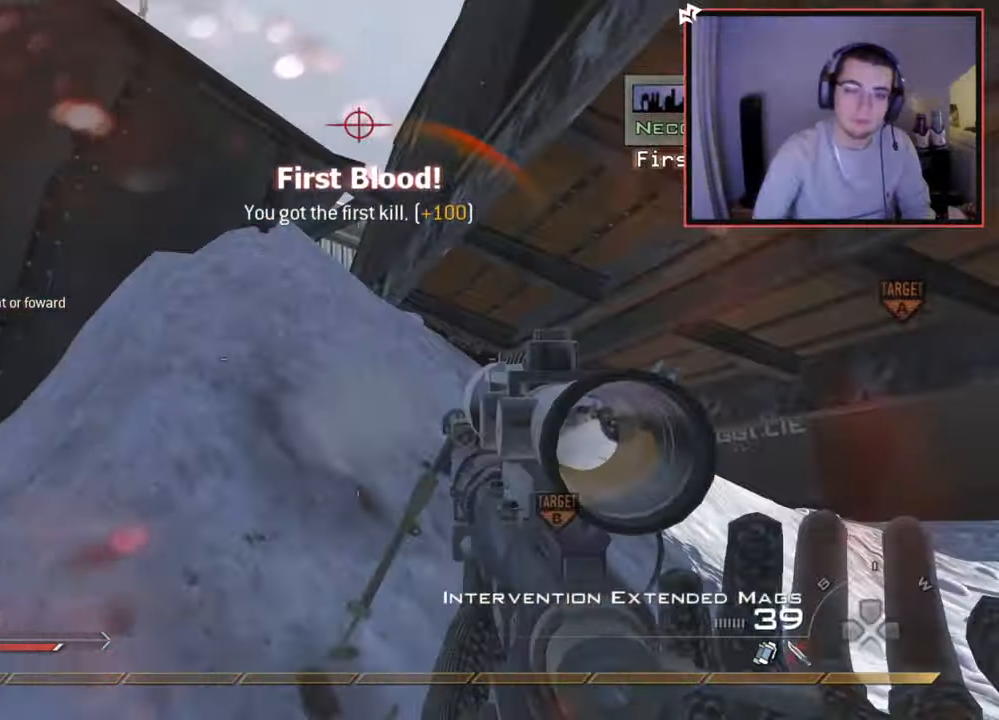
{"buttons": [], "left_stick": "up-right", "right_stick": "center", "events": [[50, "R2", "up"], [133, "right_stick", "down-right"], [217, "right_stick", "center"]]}